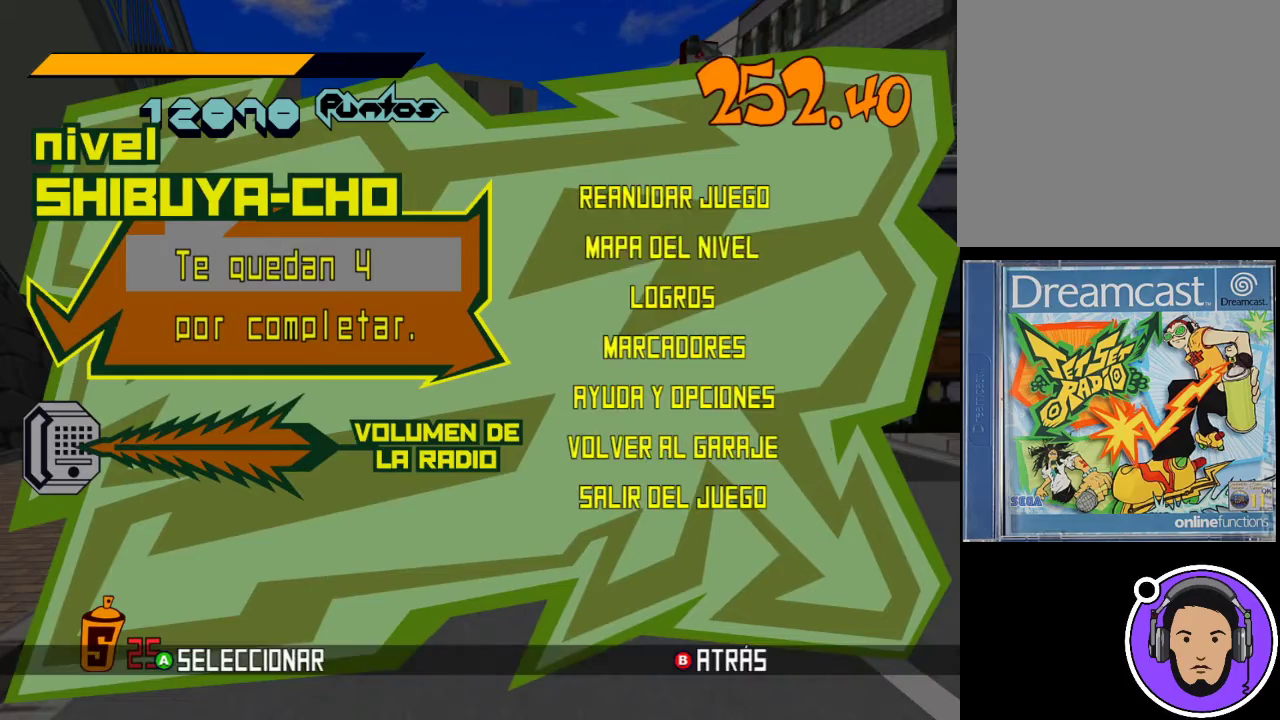
Gameplay with a controller (Xbox layout); each line is a JSON object with the inputs held at the frame after it. "events" lists button and stick changes between this image and that frame as [ms after this image, input, new state], when the widget could be followed in between. Not read: right_stick.
{"buttons": [], "left_stick": "center", "events": []}
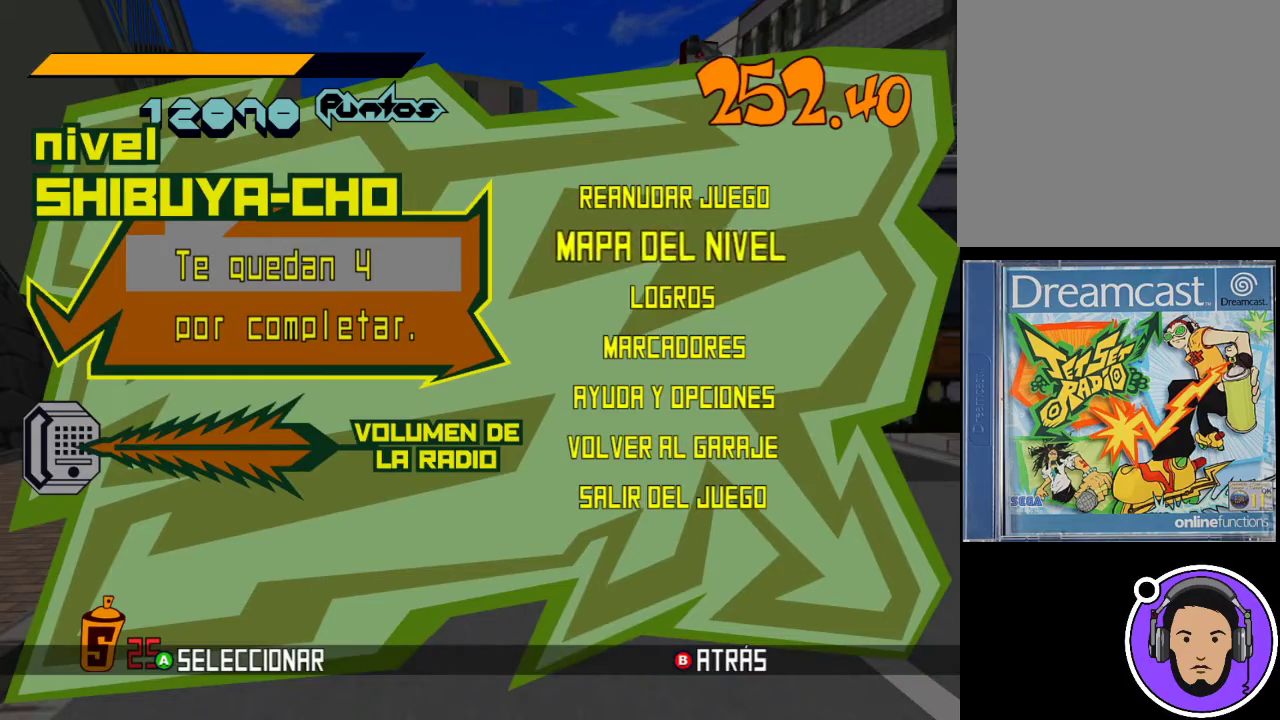
{"buttons": [], "left_stick": "center", "events": [[100, "left_stick", "up"], [233, "left_stick", "center"], [267, "X", "down"], [367, "X", "up"]]}
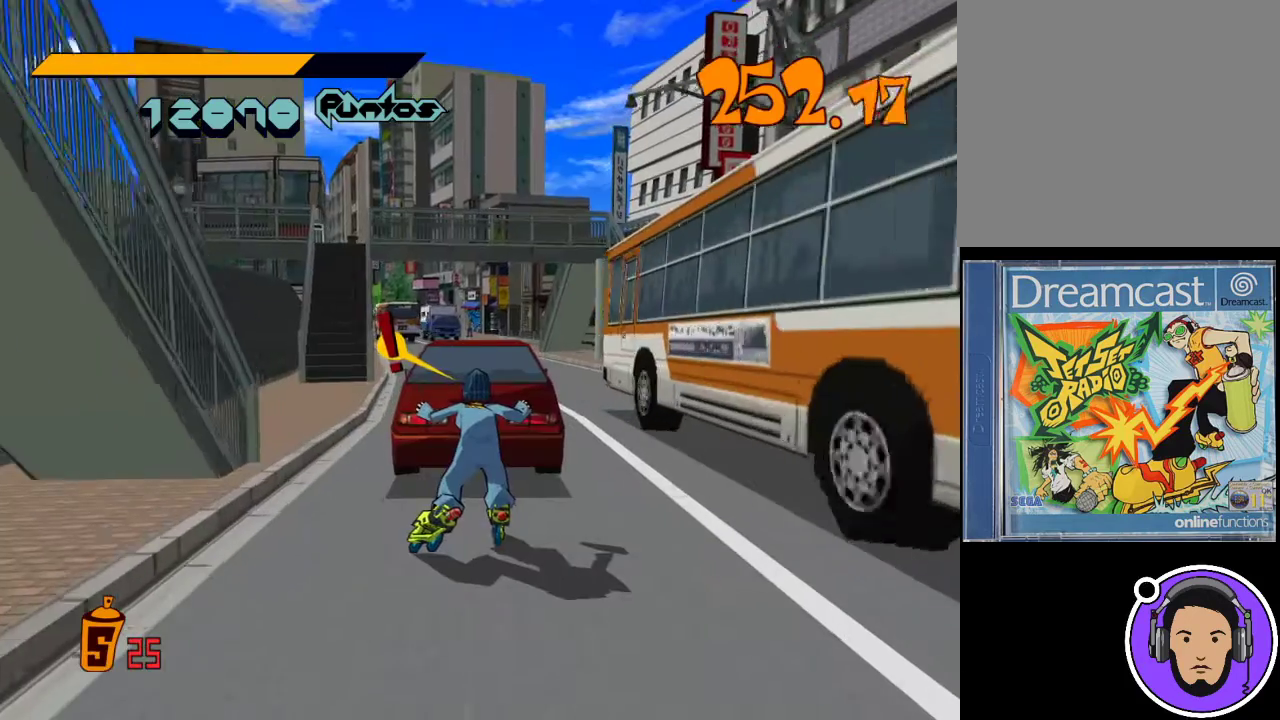
{"buttons": [], "left_stick": "center", "events": []}
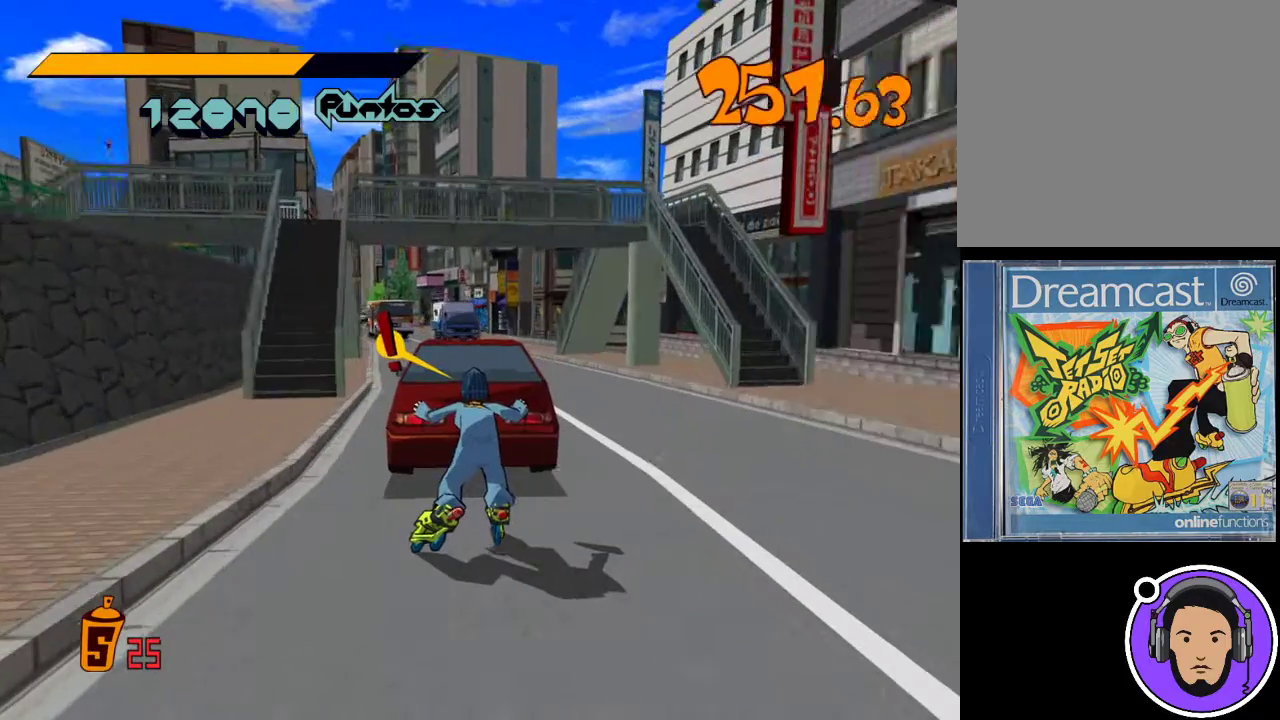
{"buttons": [], "left_stick": "center", "events": []}
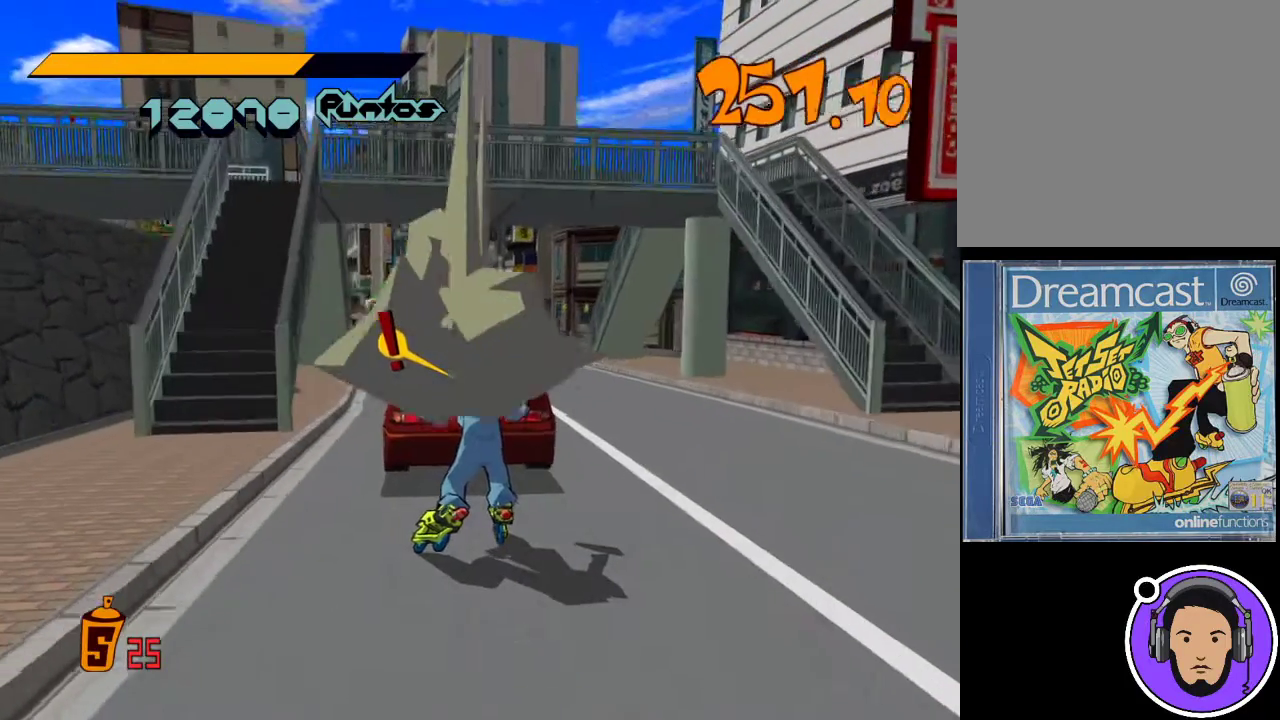
{"buttons": [], "left_stick": "center", "events": []}
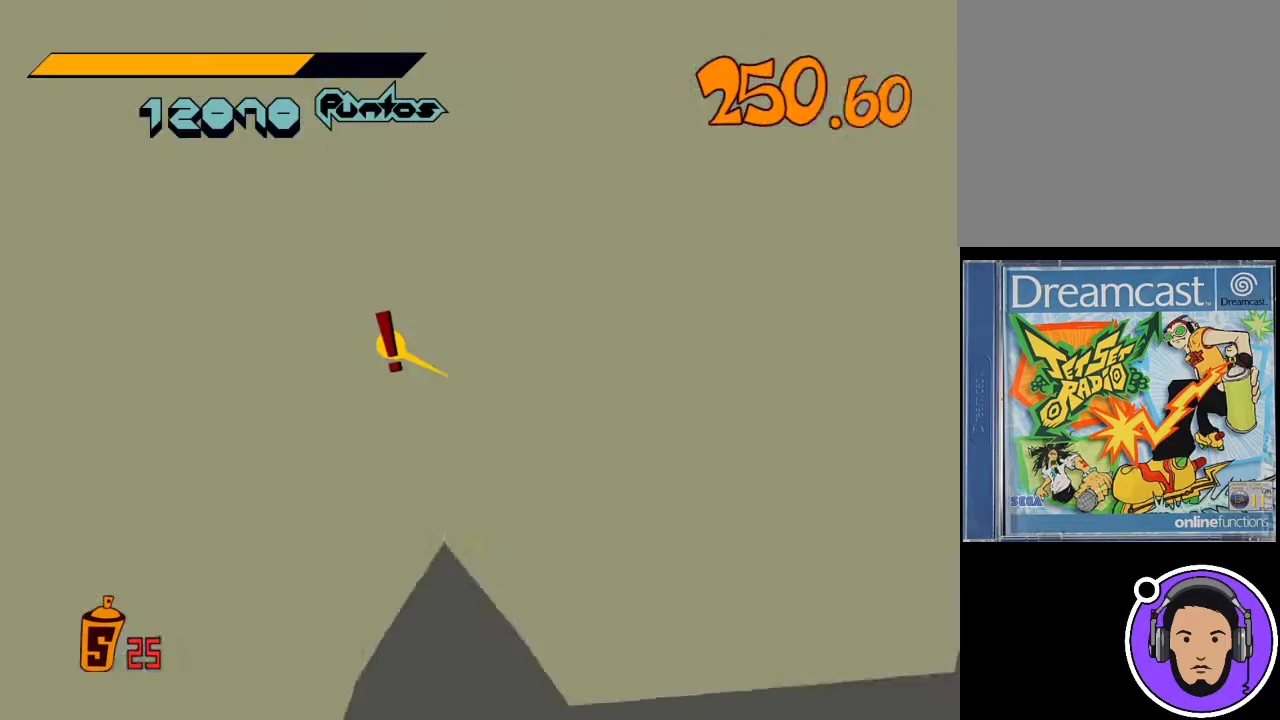
{"buttons": [], "left_stick": "center", "events": []}
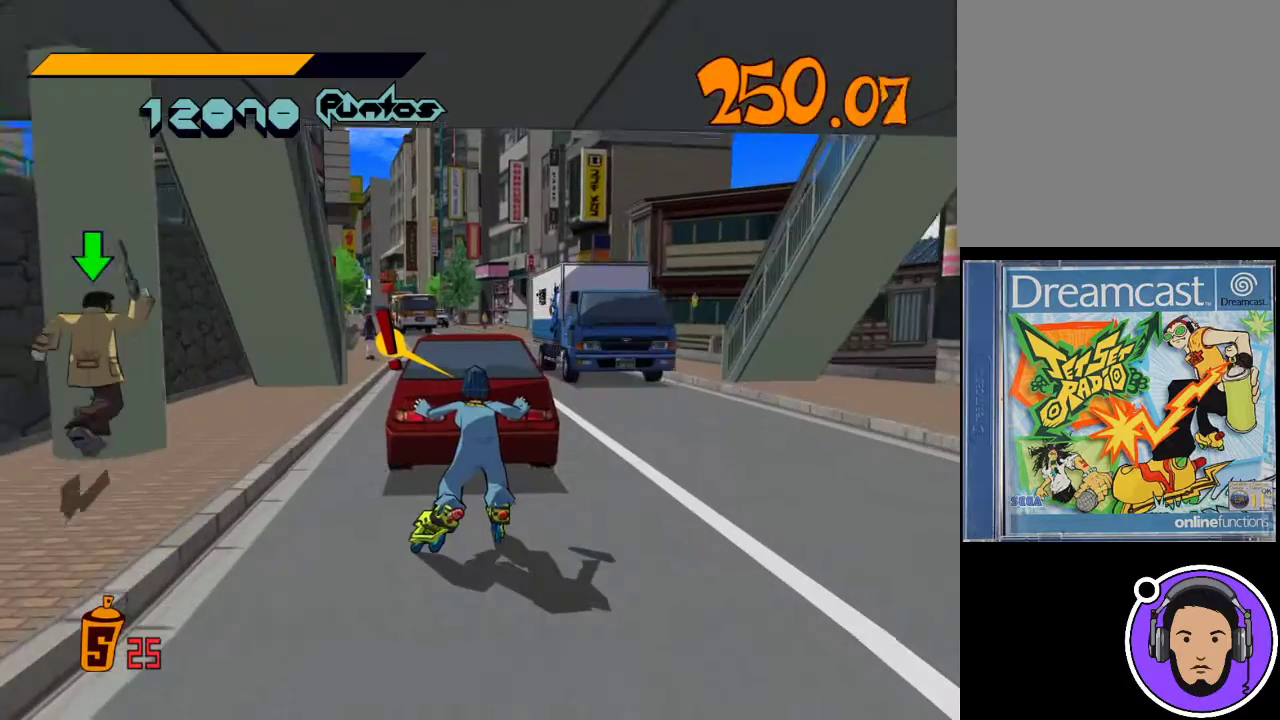
{"buttons": [], "left_stick": "center", "events": []}
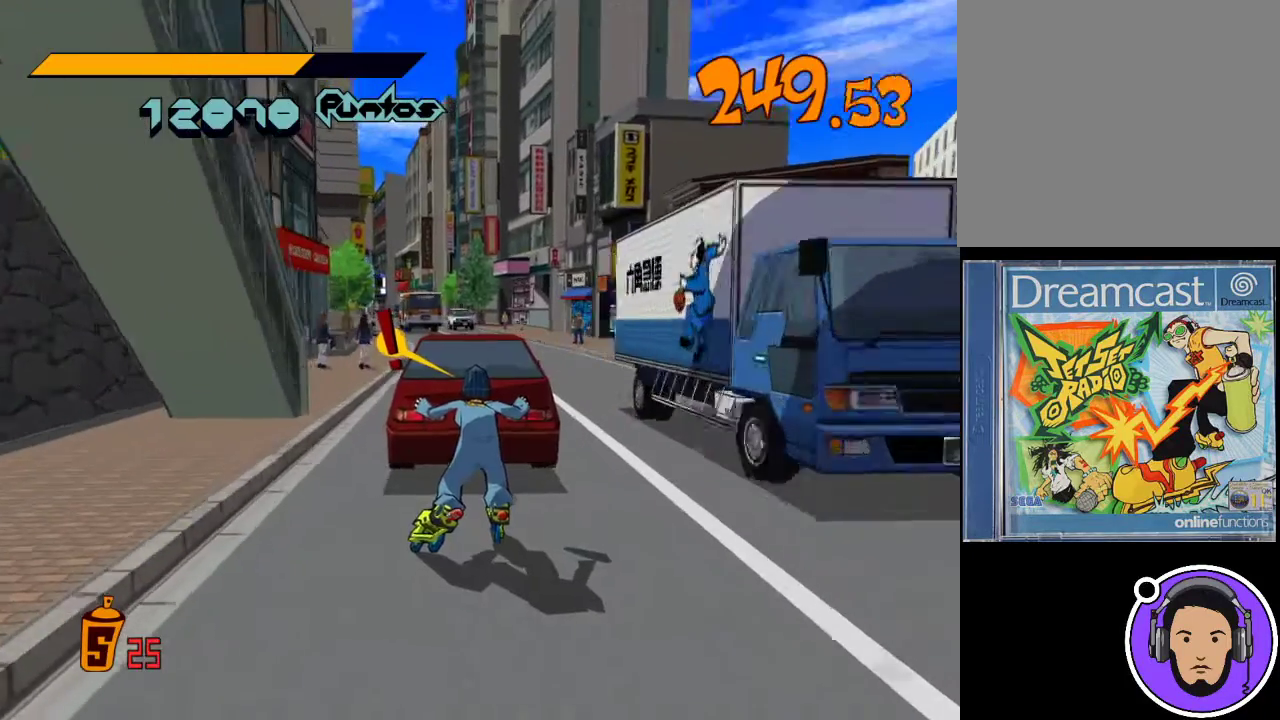
{"buttons": [], "left_stick": "center", "events": []}
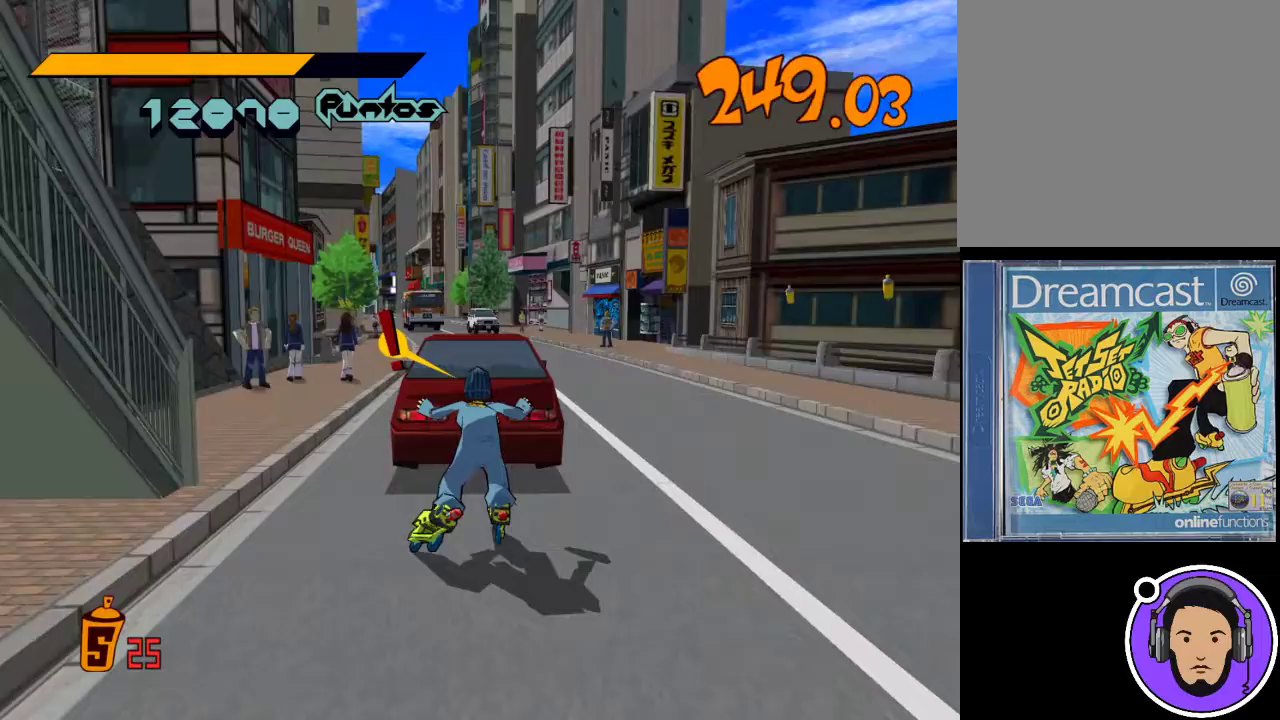
{"buttons": [], "left_stick": "center", "events": []}
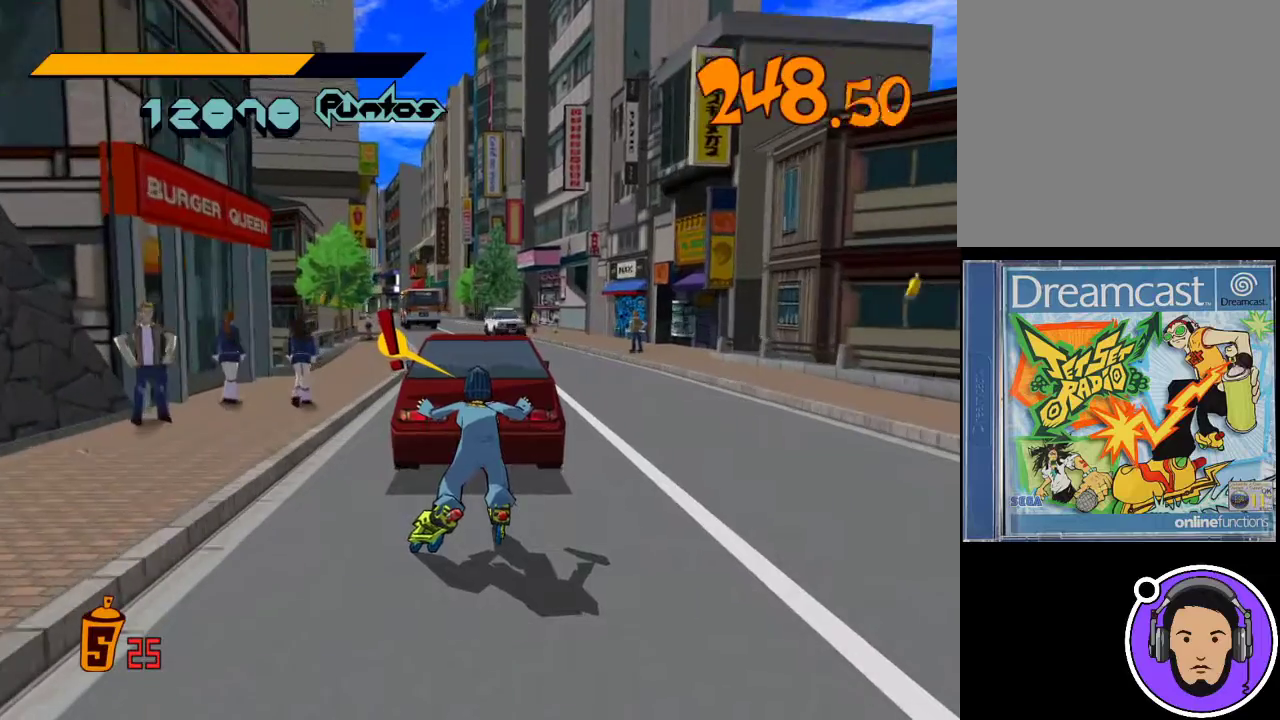
{"buttons": [], "left_stick": "center", "events": []}
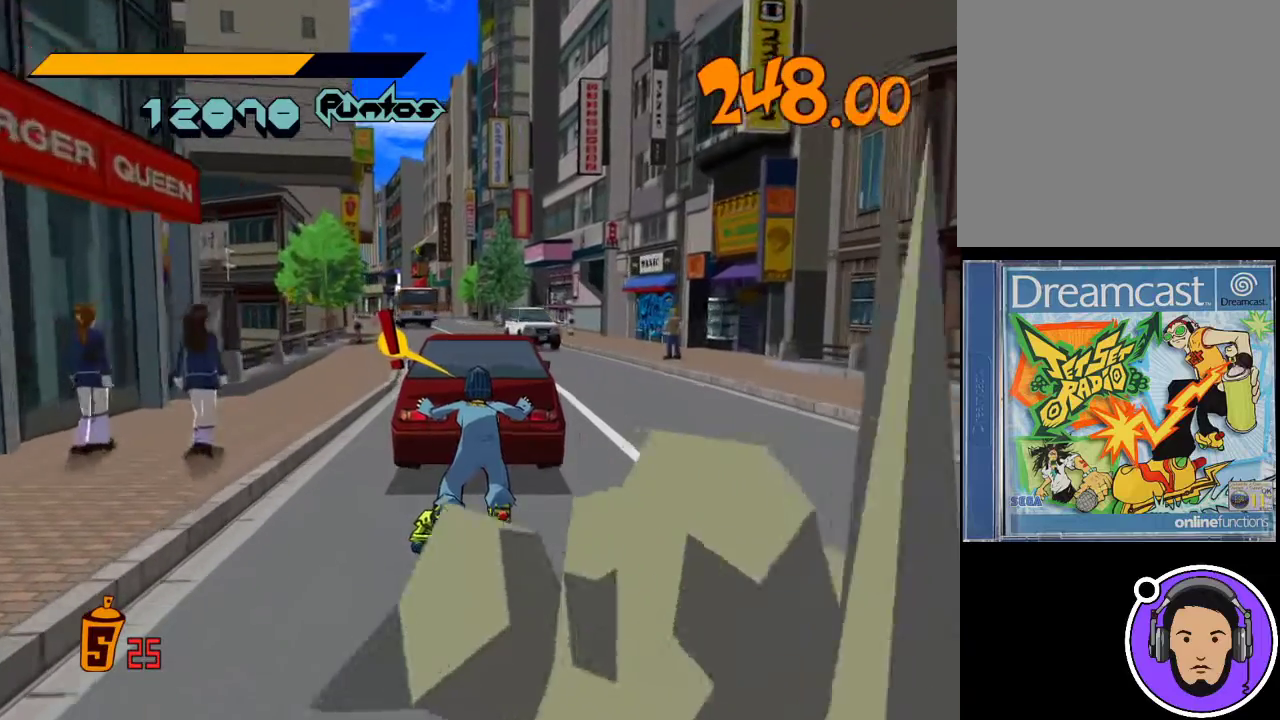
{"buttons": [], "left_stick": "down-left", "events": [[467, "left_stick", "down-left"]]}
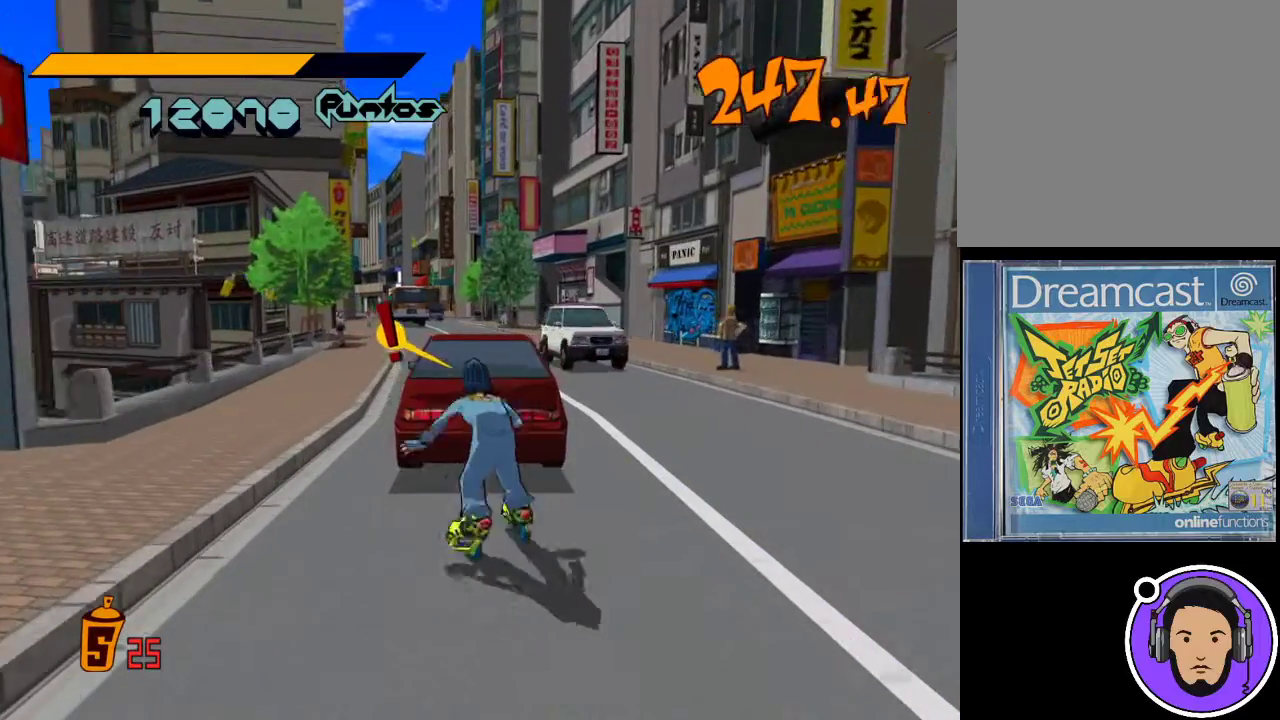
{"buttons": [], "left_stick": "left", "events": [[167, "left_stick", "center"], [433, "left_stick", "left"]]}
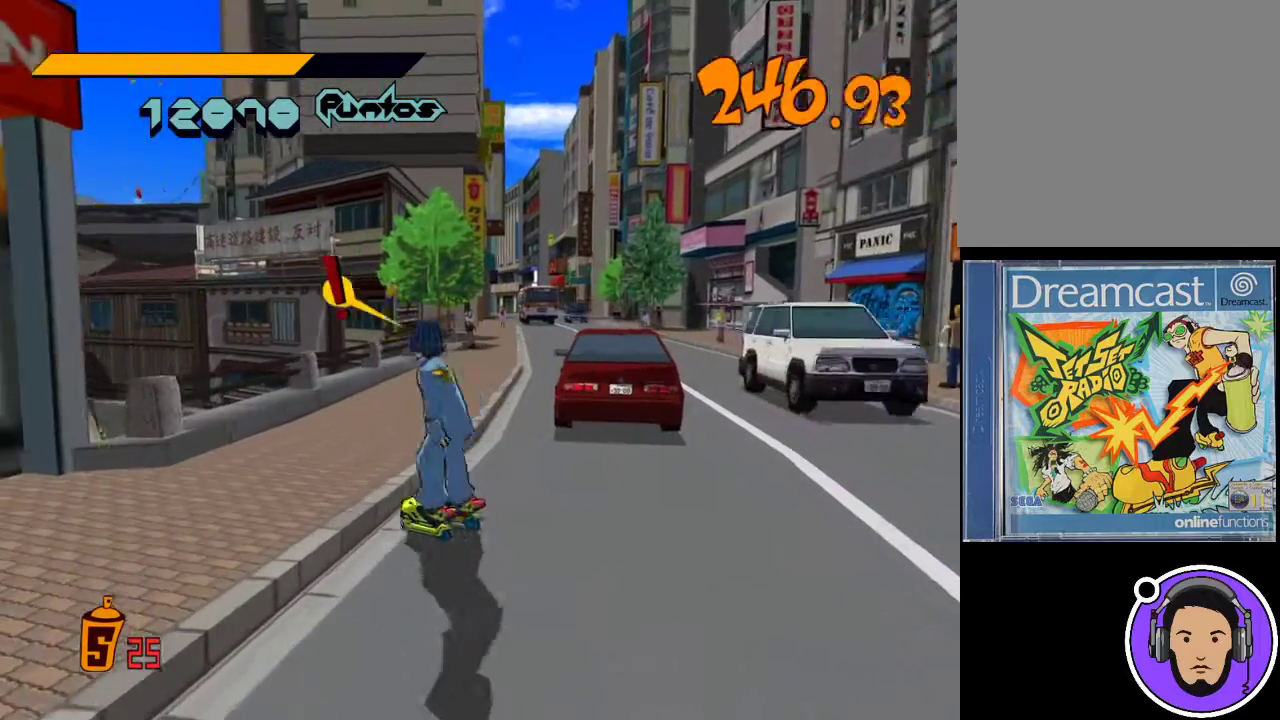
{"buttons": [], "left_stick": "up-right", "events": [[67, "left_stick", "up-left"], [200, "left_stick", "up"], [300, "left_stick", "up-right"]]}
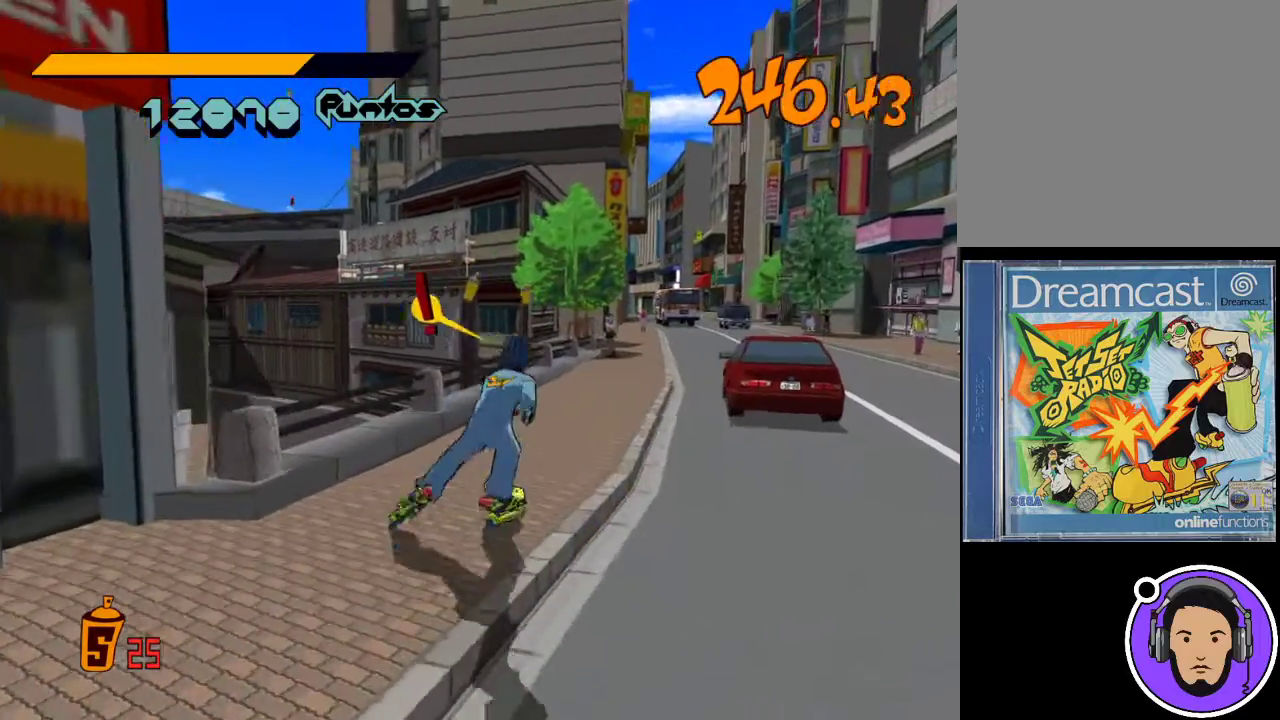
{"buttons": ["R1"], "left_stick": "up-right", "events": [[233, "R1", "down"]]}
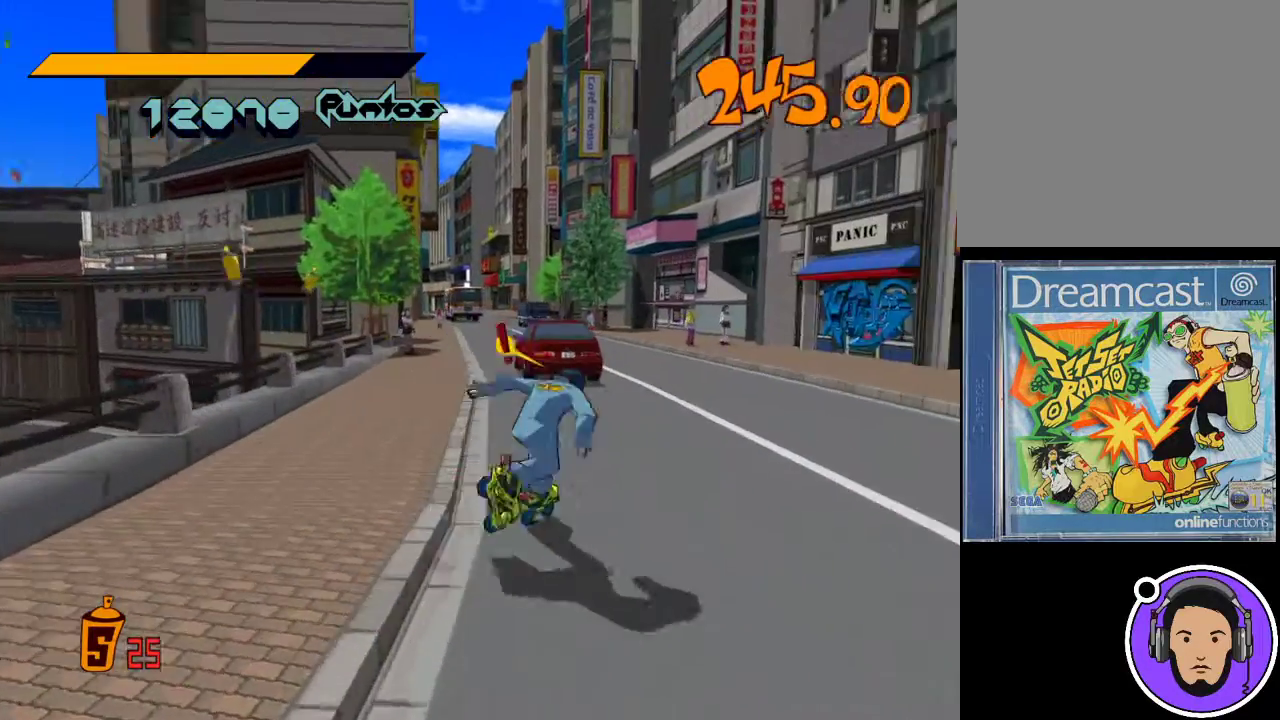
{"buttons": ["R1"], "left_stick": "up", "events": [[467, "left_stick", "up"]]}
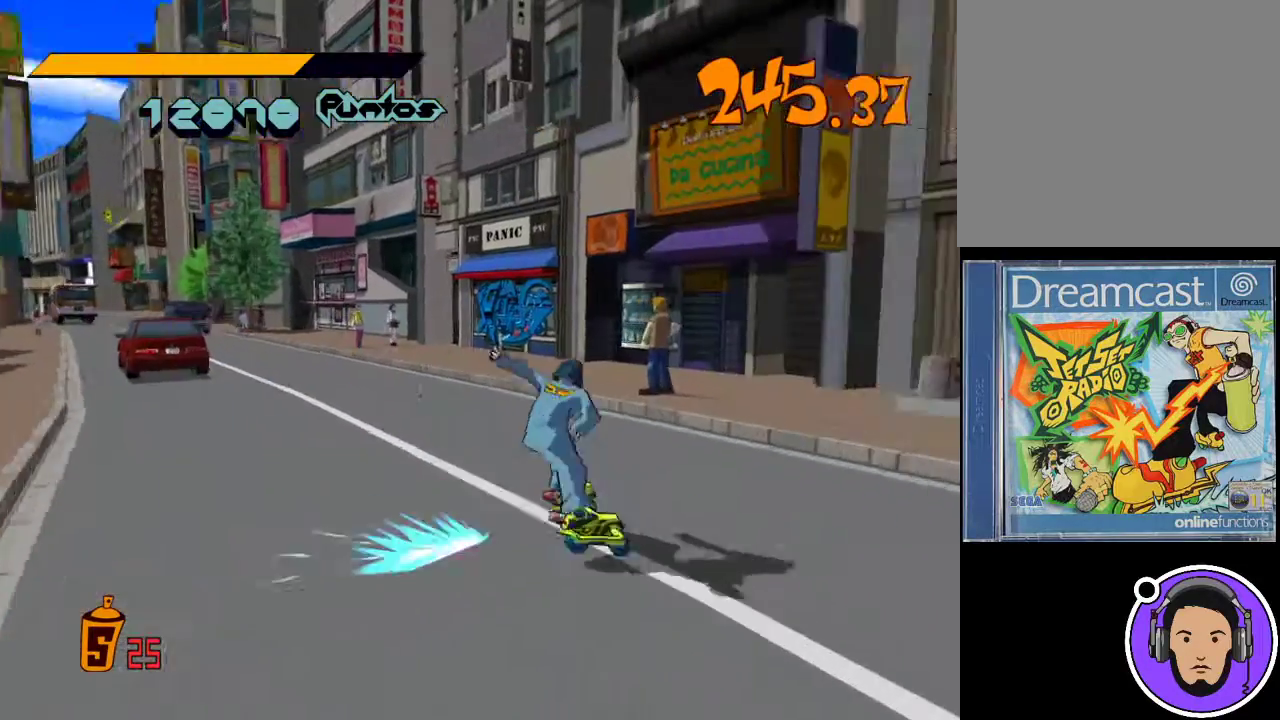
{"buttons": ["R1"], "left_stick": "up-left", "events": [[433, "left_stick", "up-left"]]}
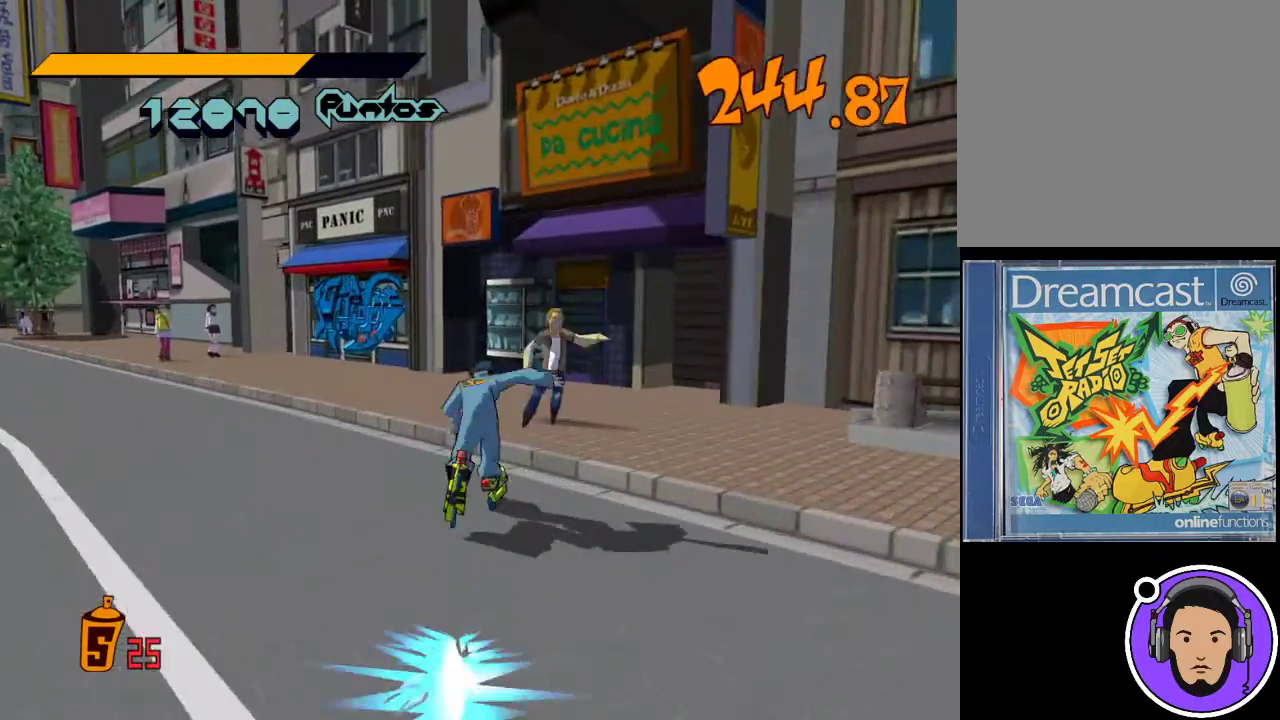
{"buttons": [], "left_stick": "up-left", "events": [[167, "R1", "up"]]}
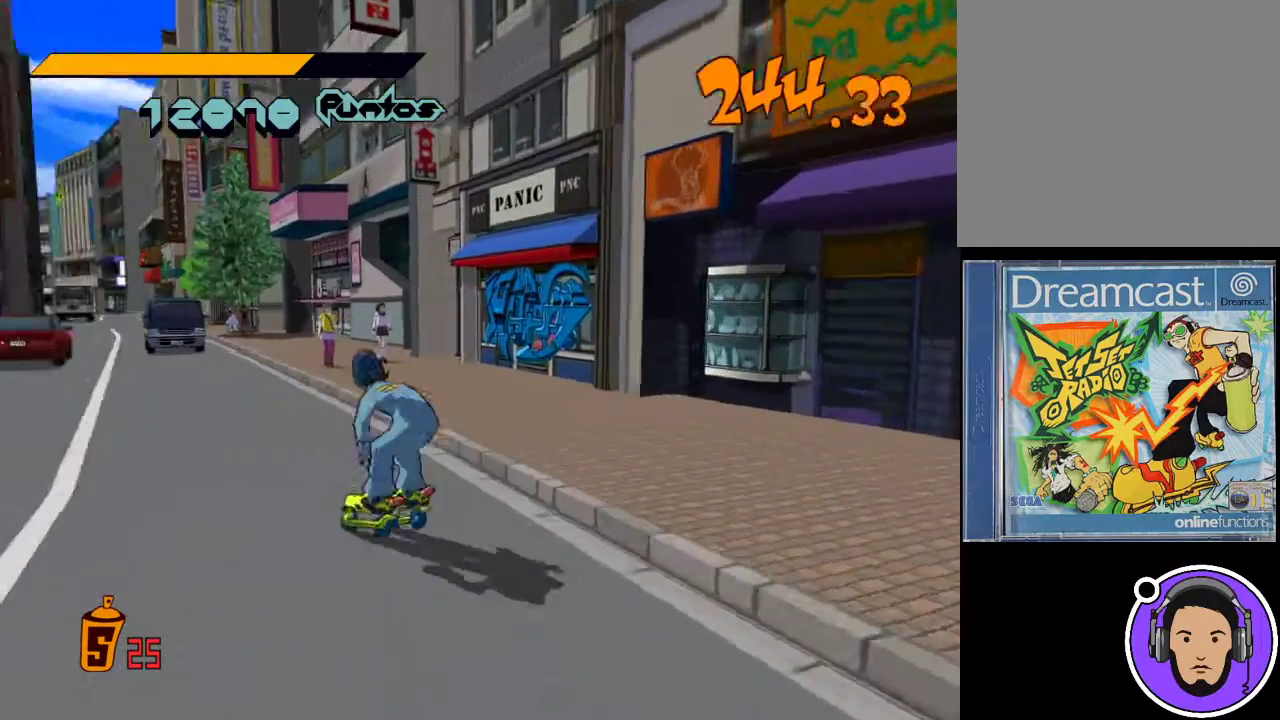
{"buttons": [], "left_stick": "up", "events": [[300, "left_stick", "up"]]}
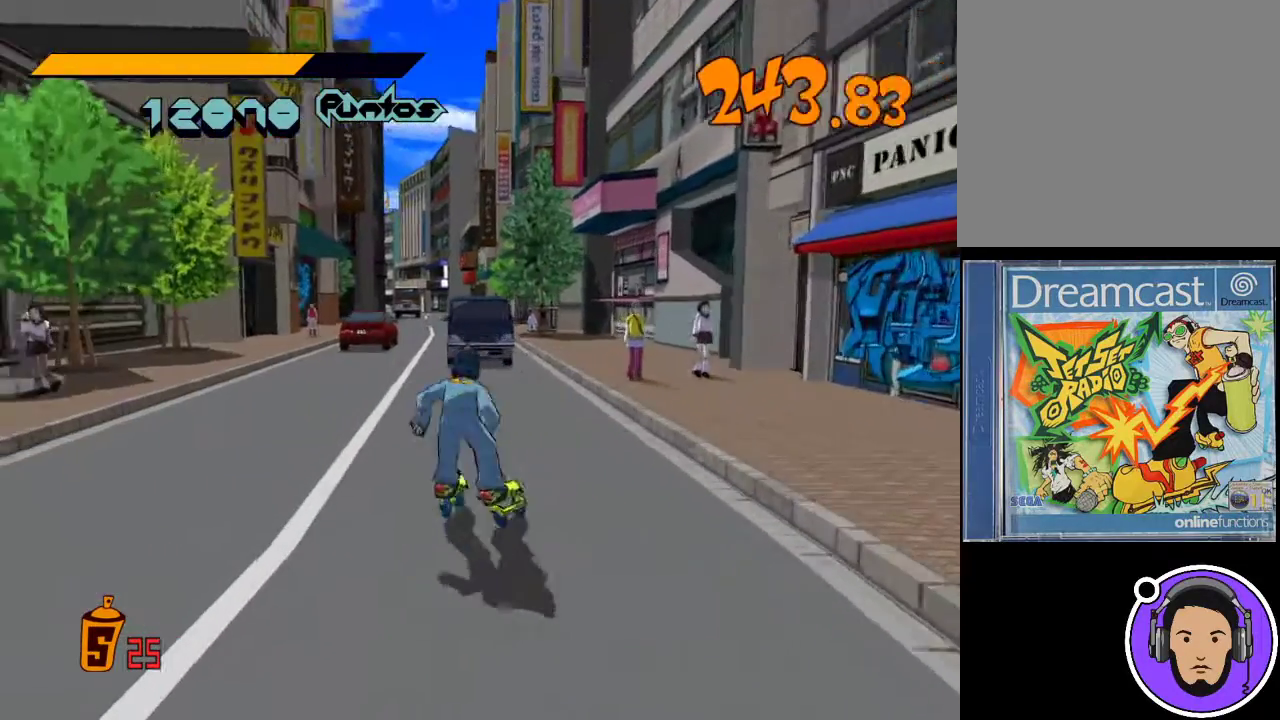
{"buttons": ["X", "R1"], "left_stick": "up", "events": [[267, "R1", "down"], [333, "X", "down"]]}
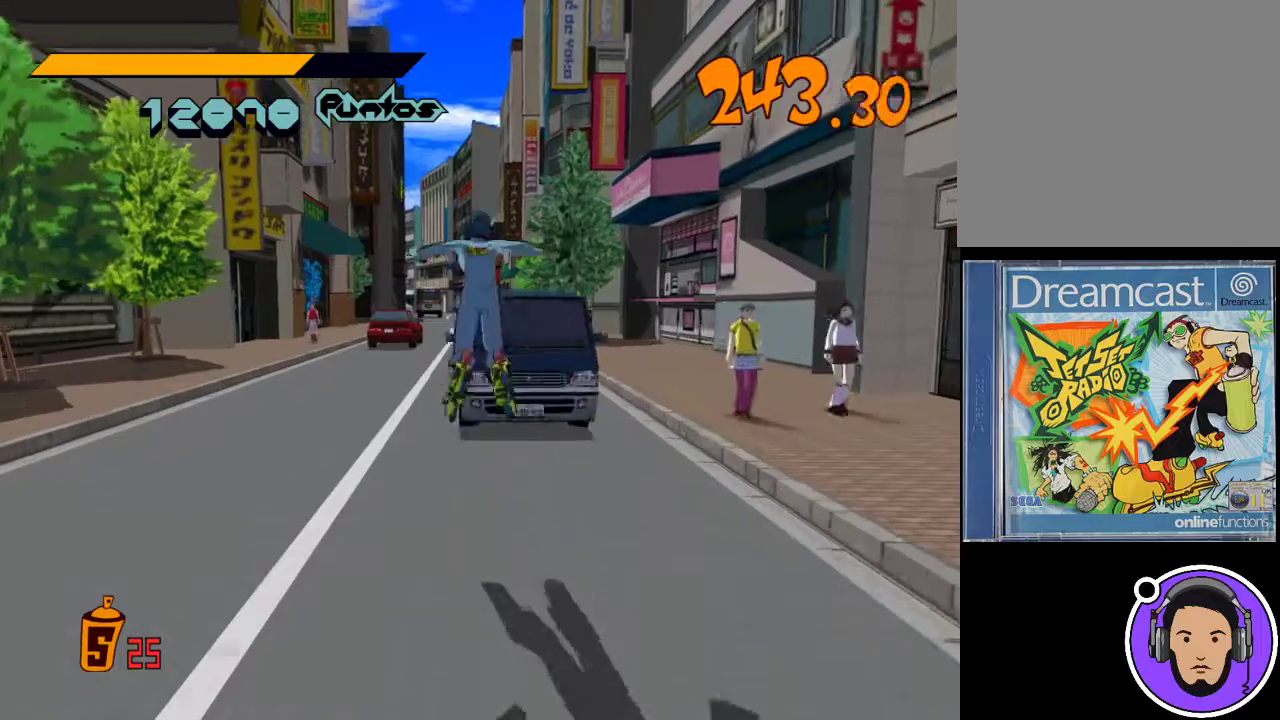
{"buttons": ["R1"], "left_stick": "up", "events": [[100, "X", "up"]]}
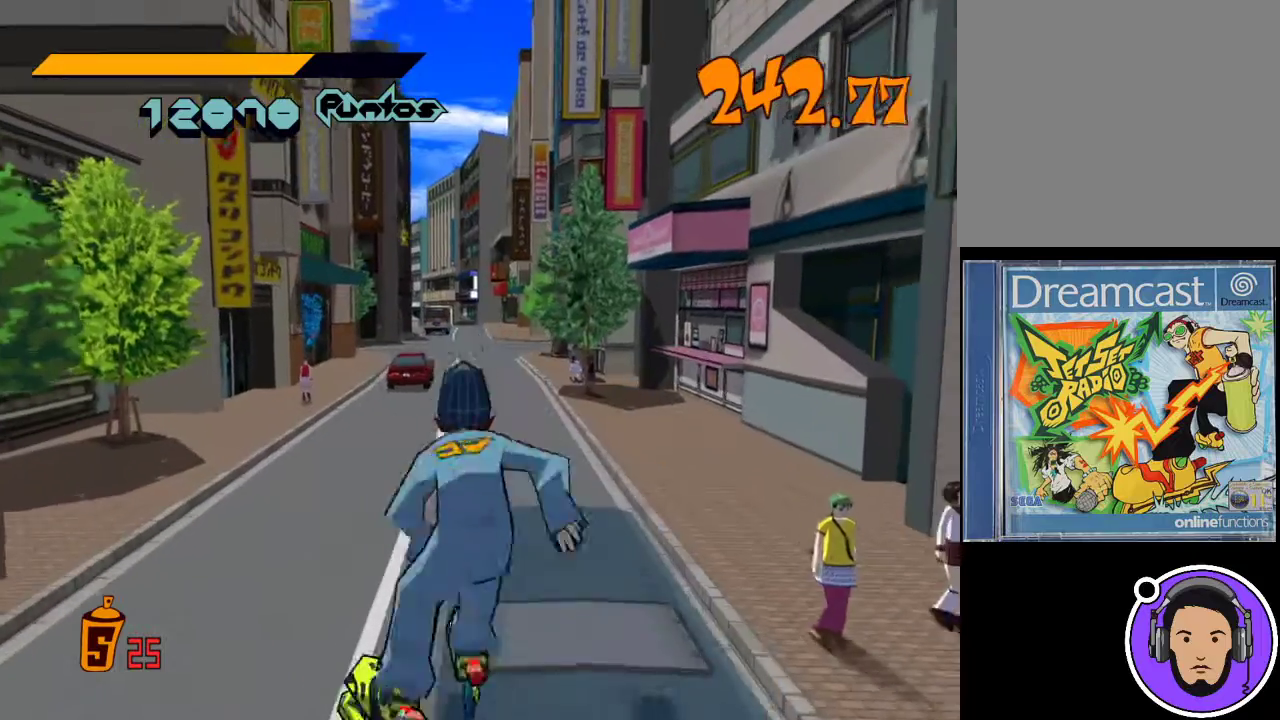
{"buttons": ["X", "R1"], "left_stick": "up-left", "events": [[33, "X", "down"], [500, "left_stick", "up-left"]]}
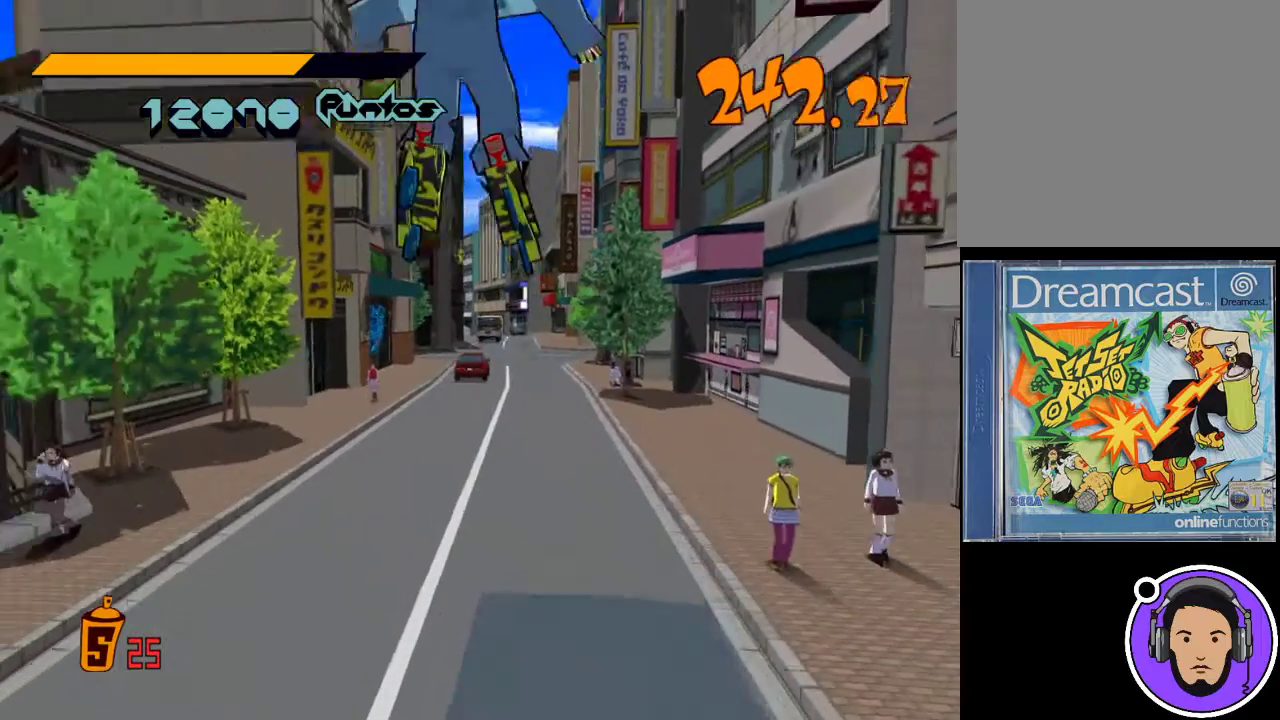
{"buttons": [], "left_stick": "down-left", "events": [[67, "left_stick", "left"], [133, "left_stick", "down-left"], [433, "X", "up"], [467, "R1", "up"]]}
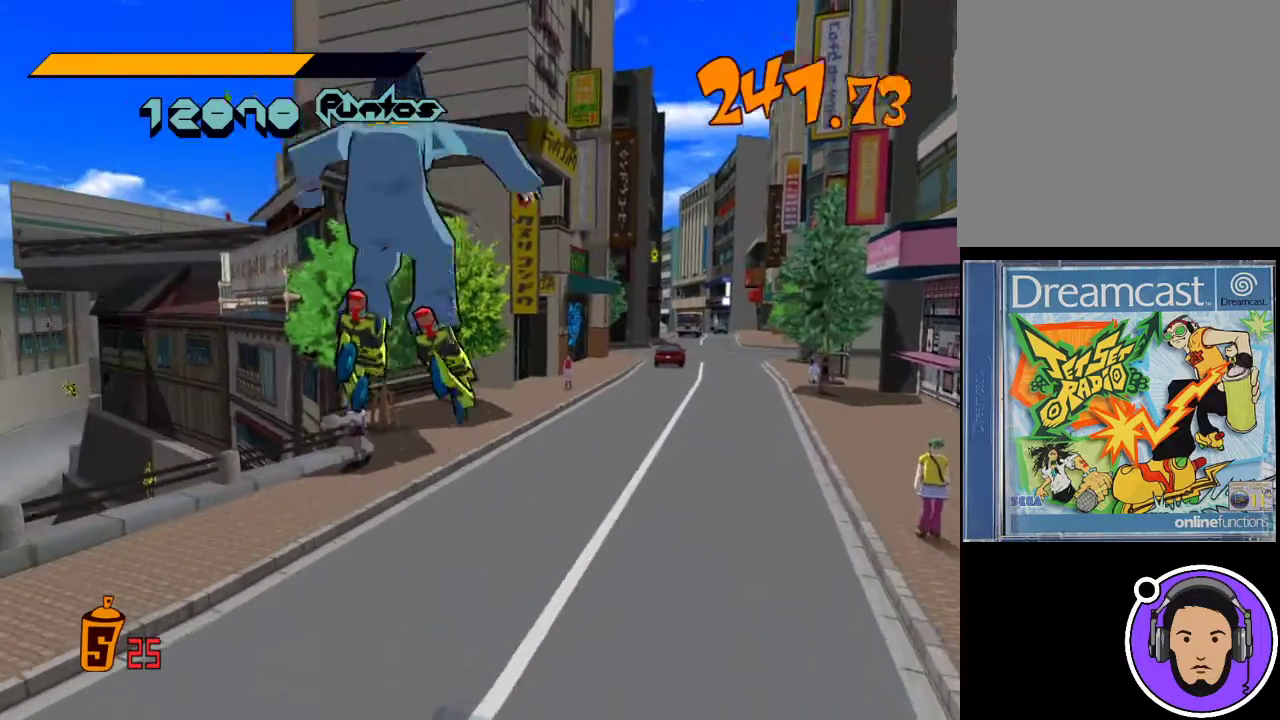
{"buttons": [], "left_stick": "left", "events": [[433, "left_stick", "left"]]}
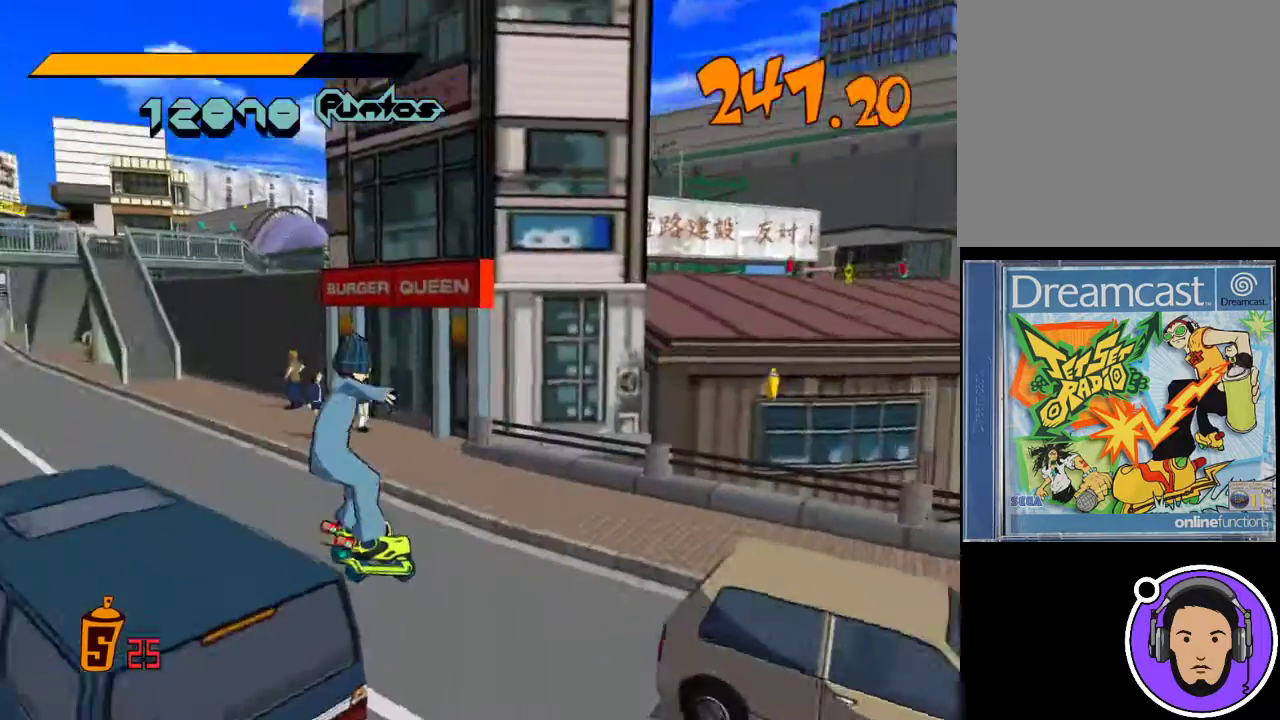
{"buttons": [], "left_stick": "up", "events": [[100, "left_stick", "up"]]}
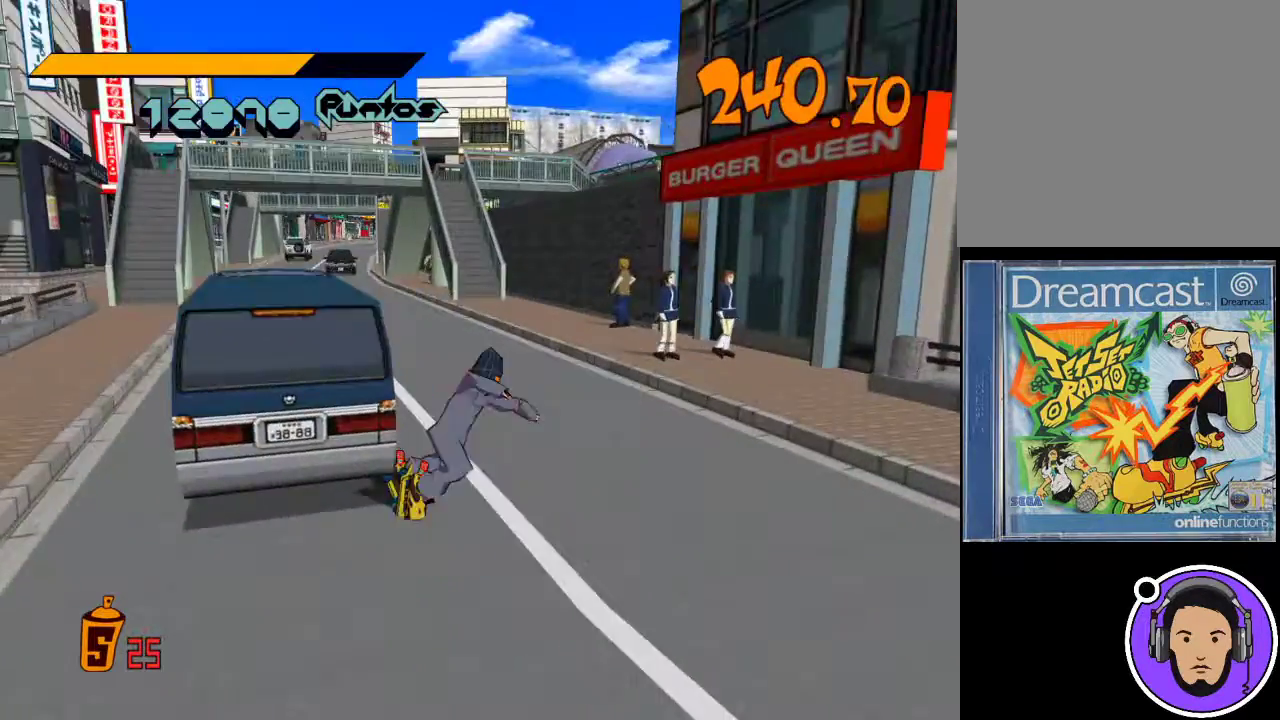
{"buttons": [], "left_stick": "up", "events": [[100, "left_stick", "up-right"], [467, "left_stick", "up"]]}
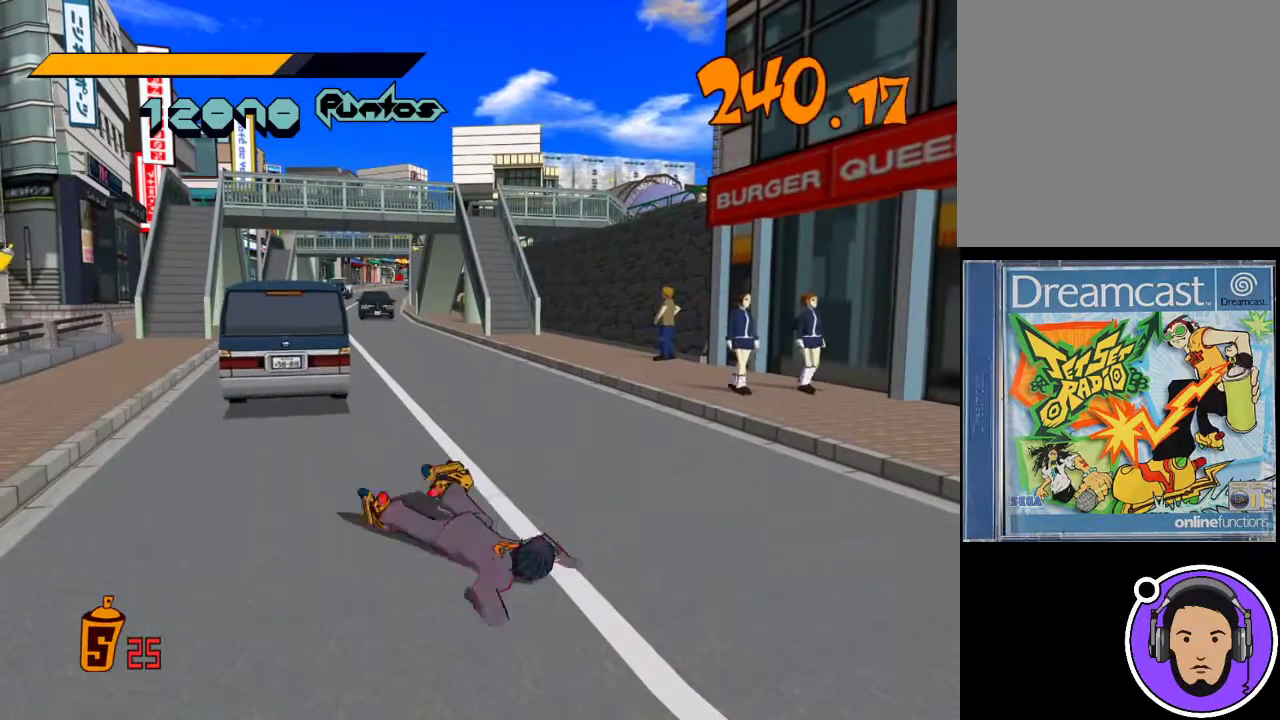
{"buttons": [], "left_stick": "center", "events": [[100, "X", "down"], [233, "X", "up"], [233, "left_stick", "center"]]}
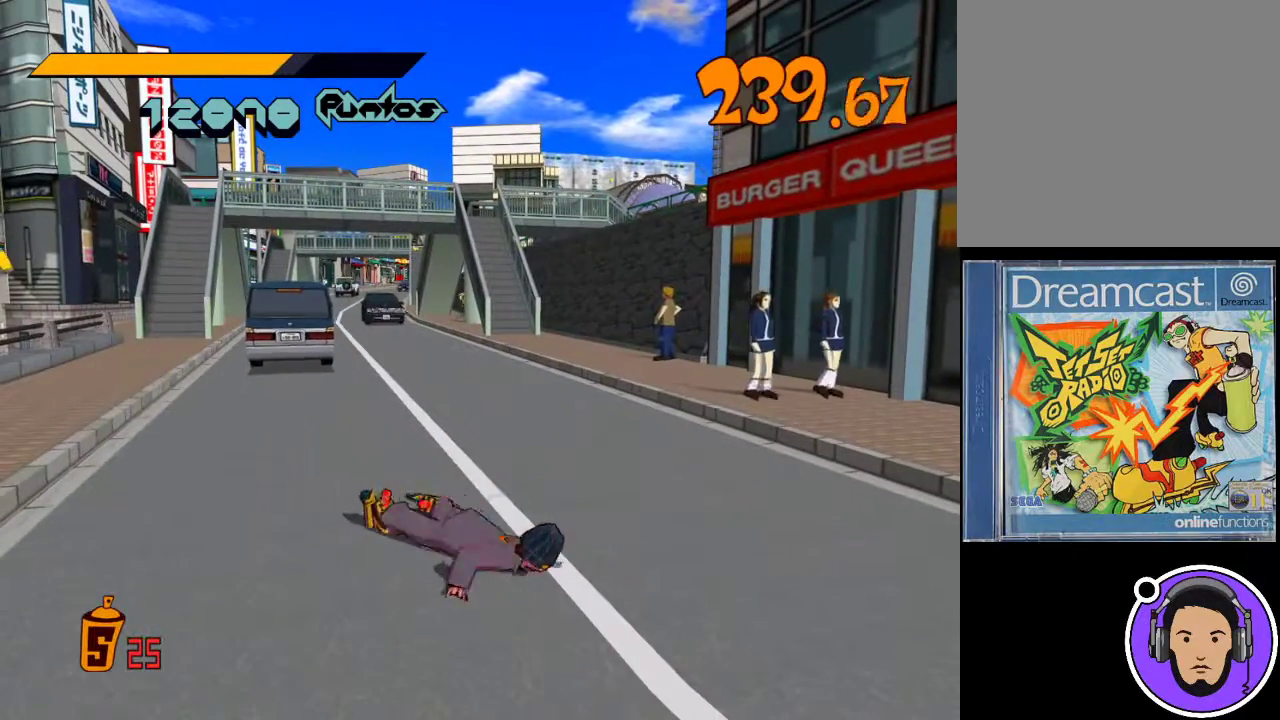
{"buttons": [], "left_stick": "up", "events": [[33, "left_stick", "up"], [133, "X", "down"], [267, "X", "up"]]}
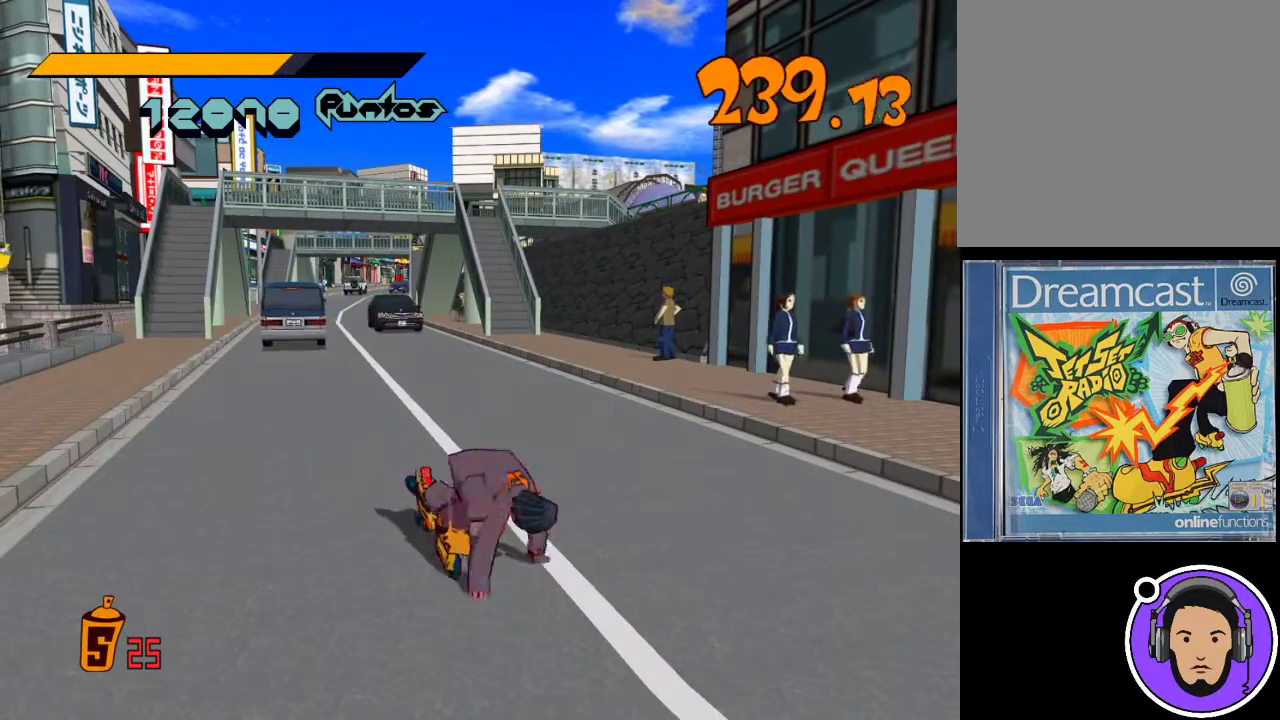
{"buttons": [], "left_stick": "up-right", "events": [[33, "left_stick", "up-right"], [133, "left_stick", "right"], [333, "left_stick", "up-right"]]}
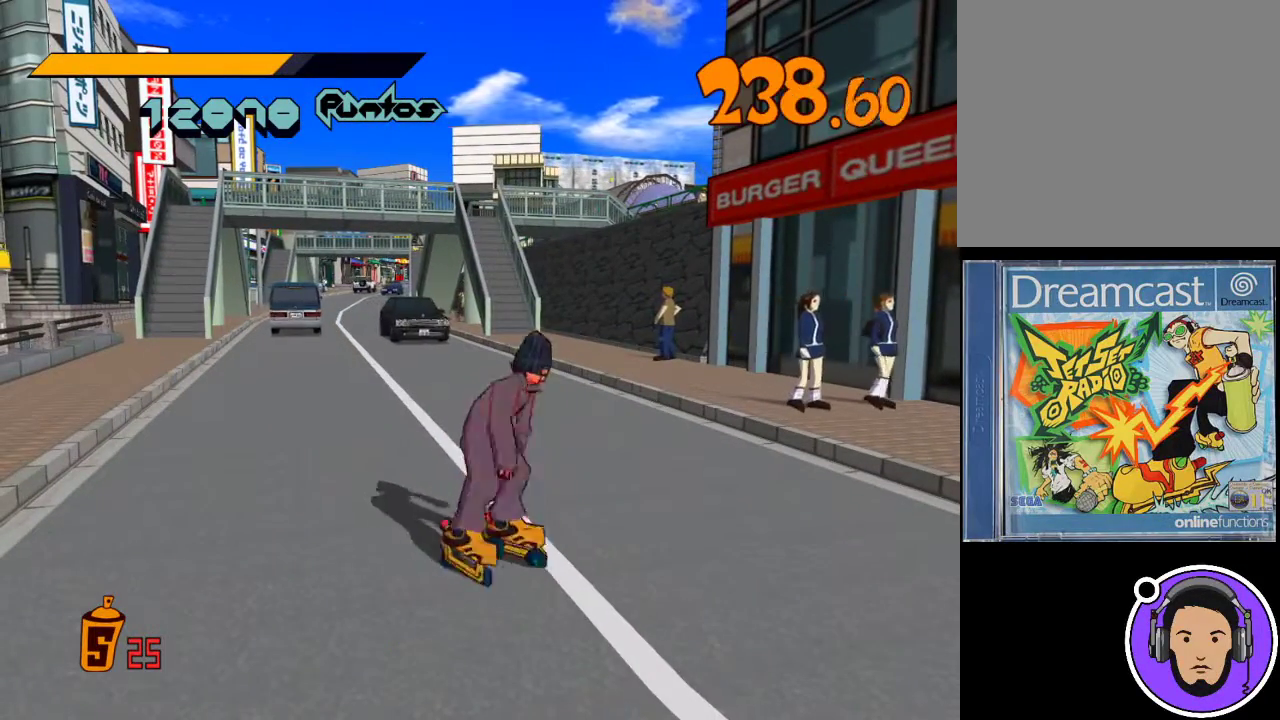
{"buttons": [], "left_stick": "up-right", "events": [[100, "left_stick", "right"], [233, "left_stick", "up-right"]]}
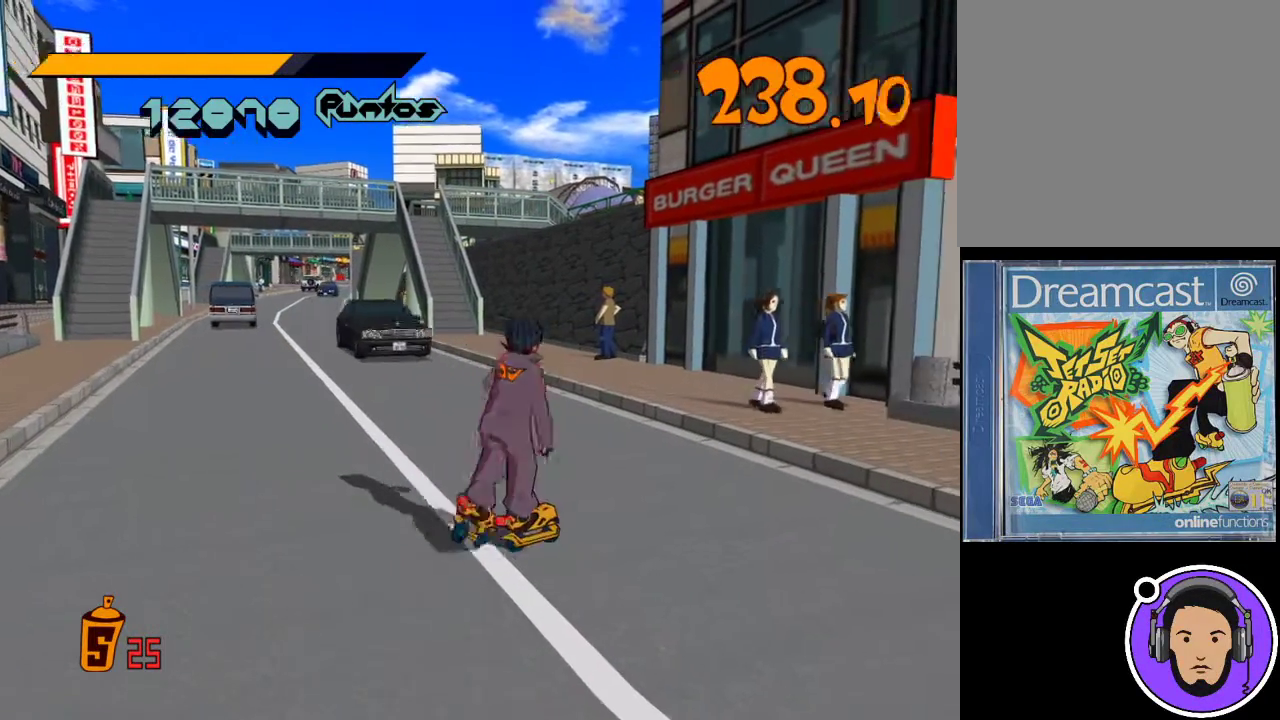
{"buttons": ["X", "R1"], "left_stick": "up", "events": [[33, "R1", "down"], [167, "X", "down"], [233, "left_stick", "up"]]}